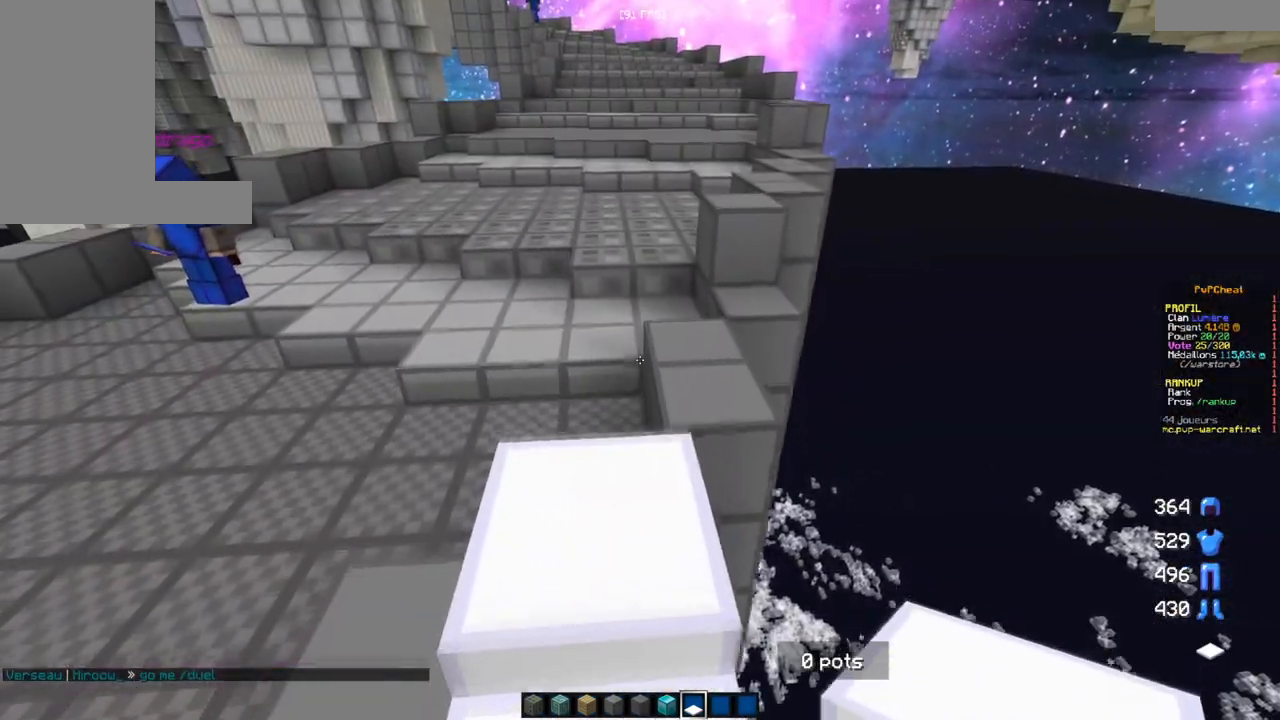
Gameplay with keyboard and mouse; each line is a JSON object with the keys and mouse buttons held at the frame after it. "events" lists presses ("down") and releases ("up") of "d", "q", "s", "z", "mouse_left" and "mouse_right" between this image and that frame as [ms after this image, input, new state], when the widget could be followed in between. "mouse_left", "mouse_right" = the "left", "right" buttons of the "mouse" list. No other keys are recorded. Fast repeated clicks can show as one long hold. Mouse movement is not recorded.
{"keys": ["z"], "mouse": [], "events": []}
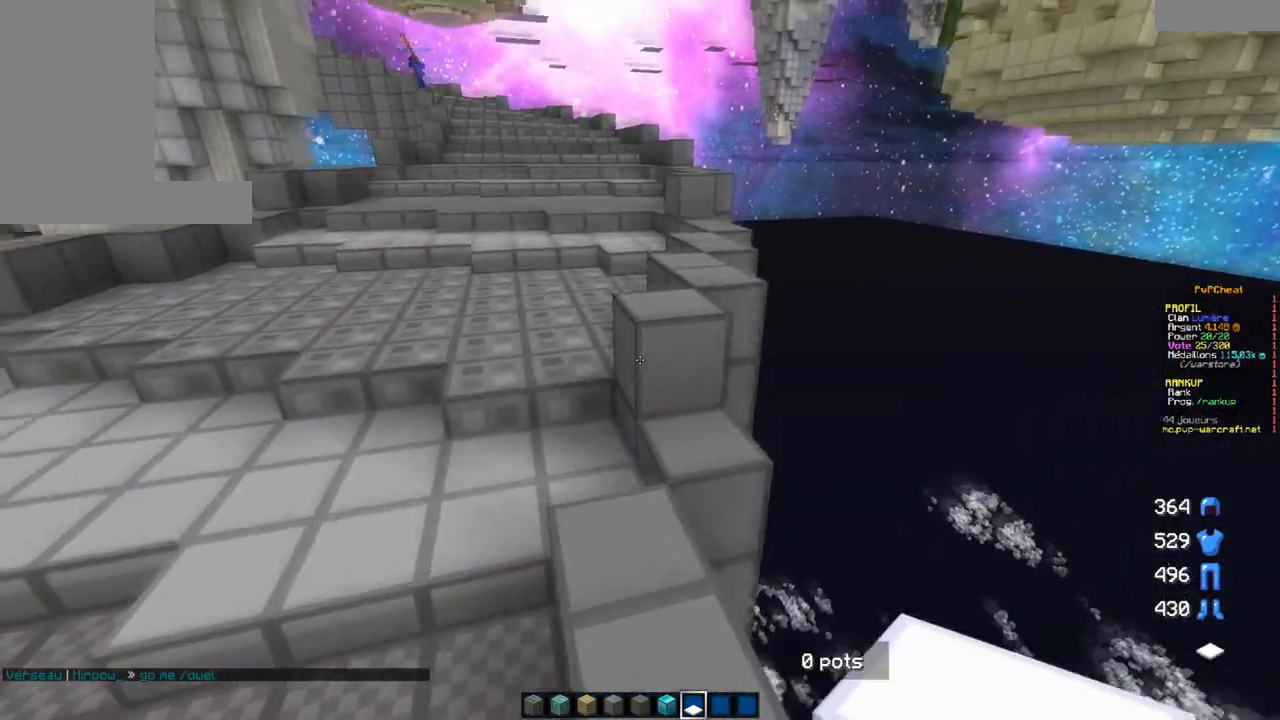
{"keys": ["z"], "mouse": [], "events": []}
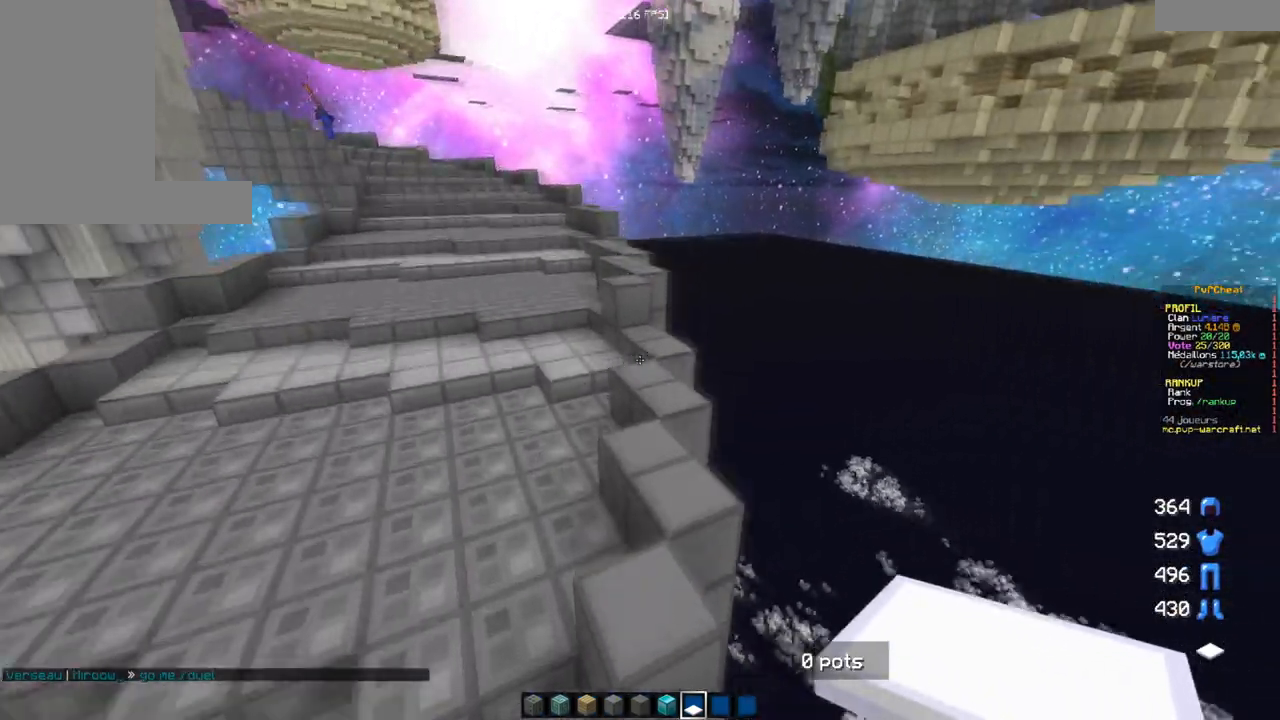
{"keys": ["z"], "mouse": [], "events": []}
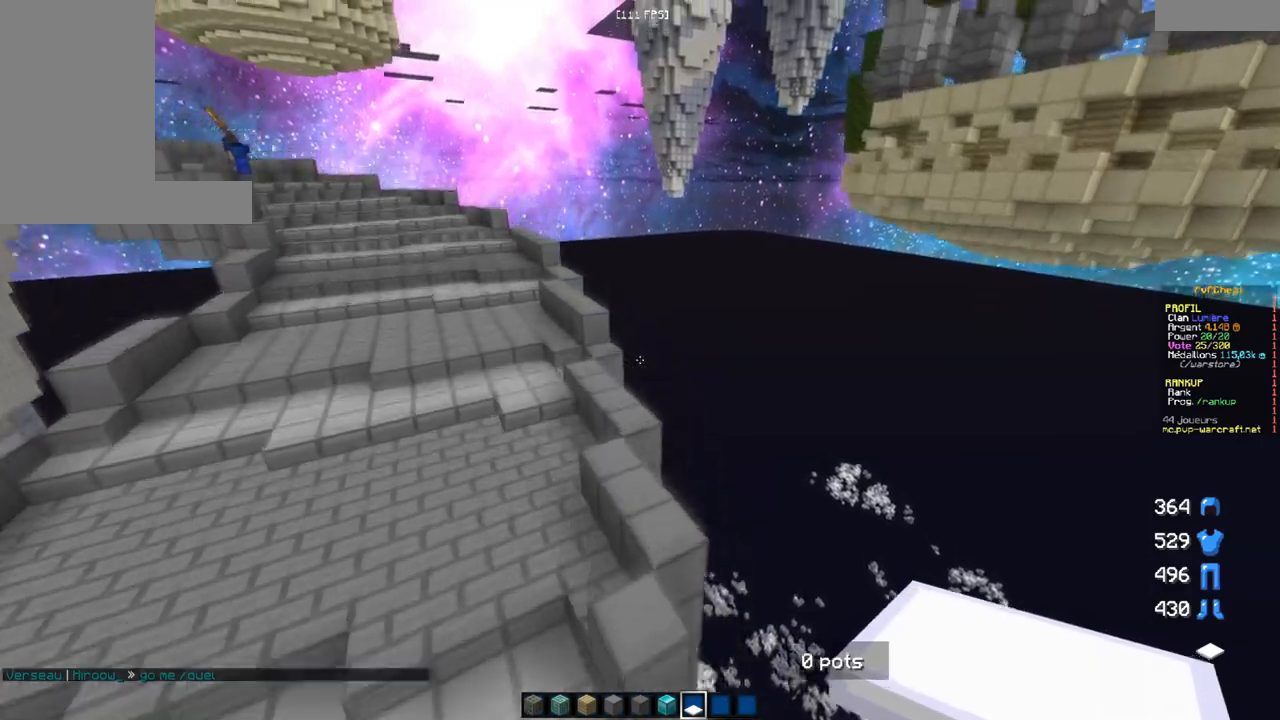
{"keys": ["z"], "mouse": [], "events": []}
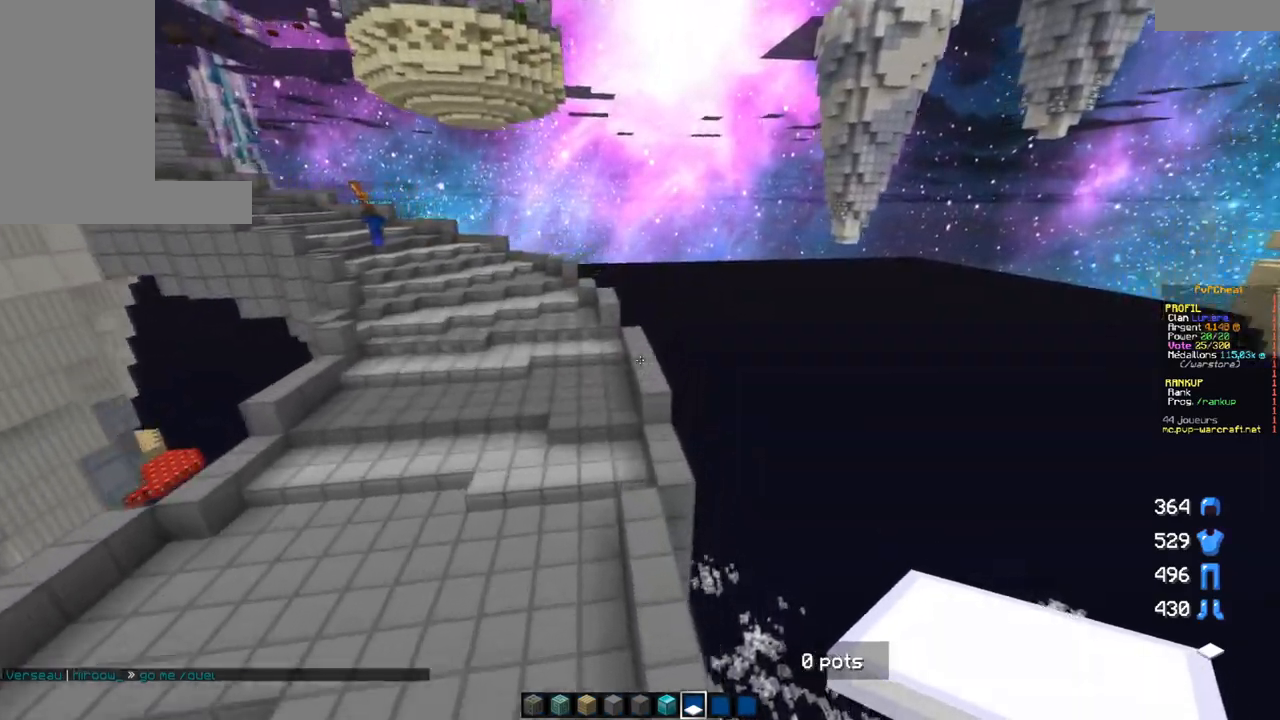
{"keys": ["z"], "mouse": [], "events": [[167, "q", "down"], [284, "q", "up"]]}
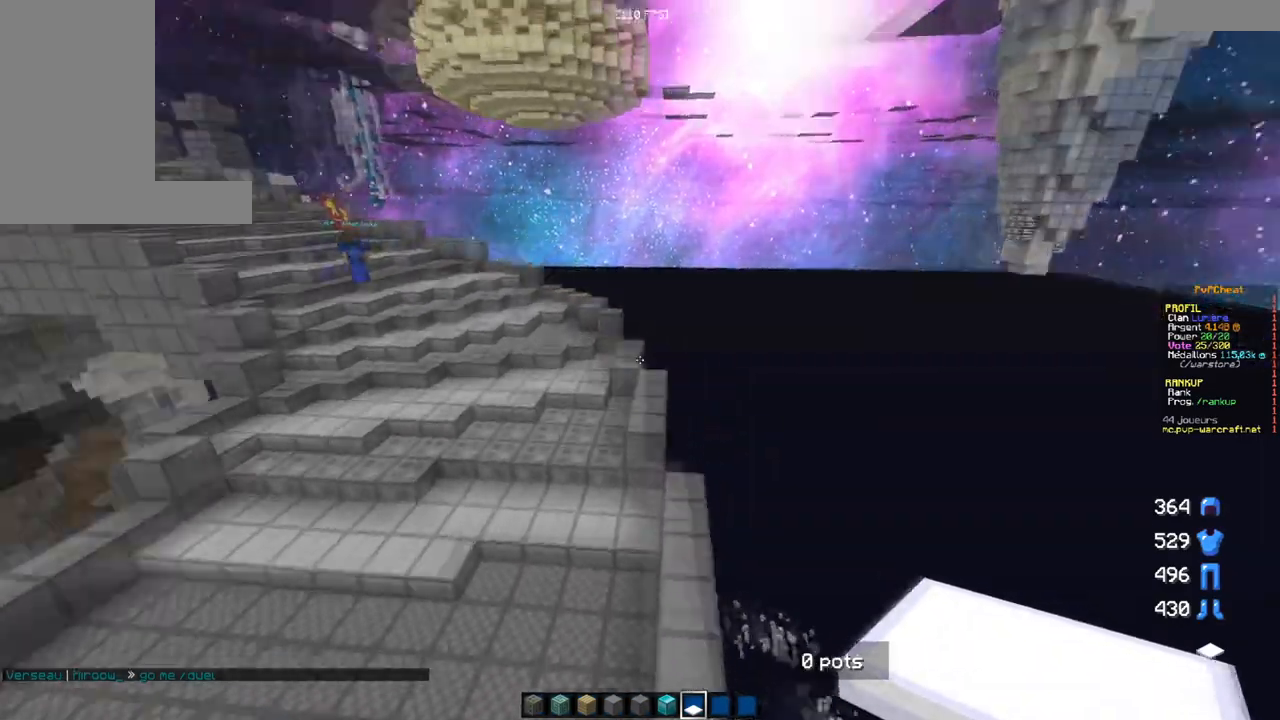
{"keys": ["z"], "mouse": [], "events": []}
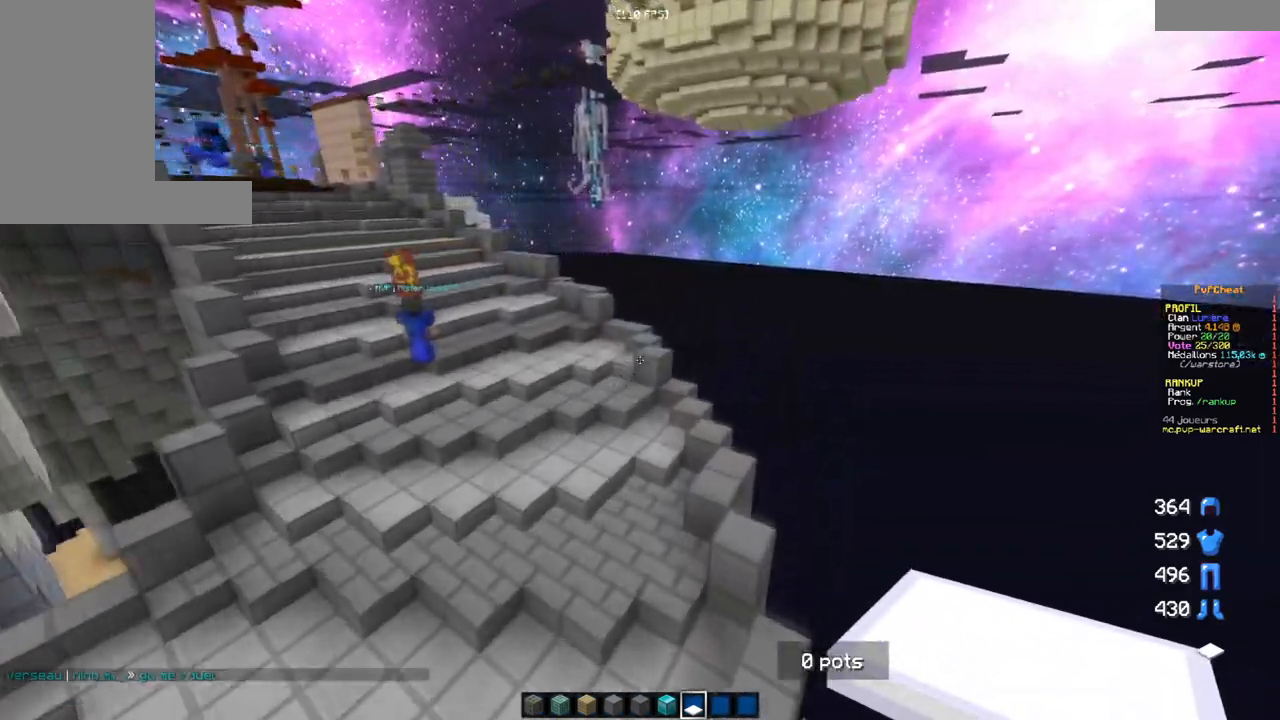
{"keys": ["z"], "mouse": [], "events": []}
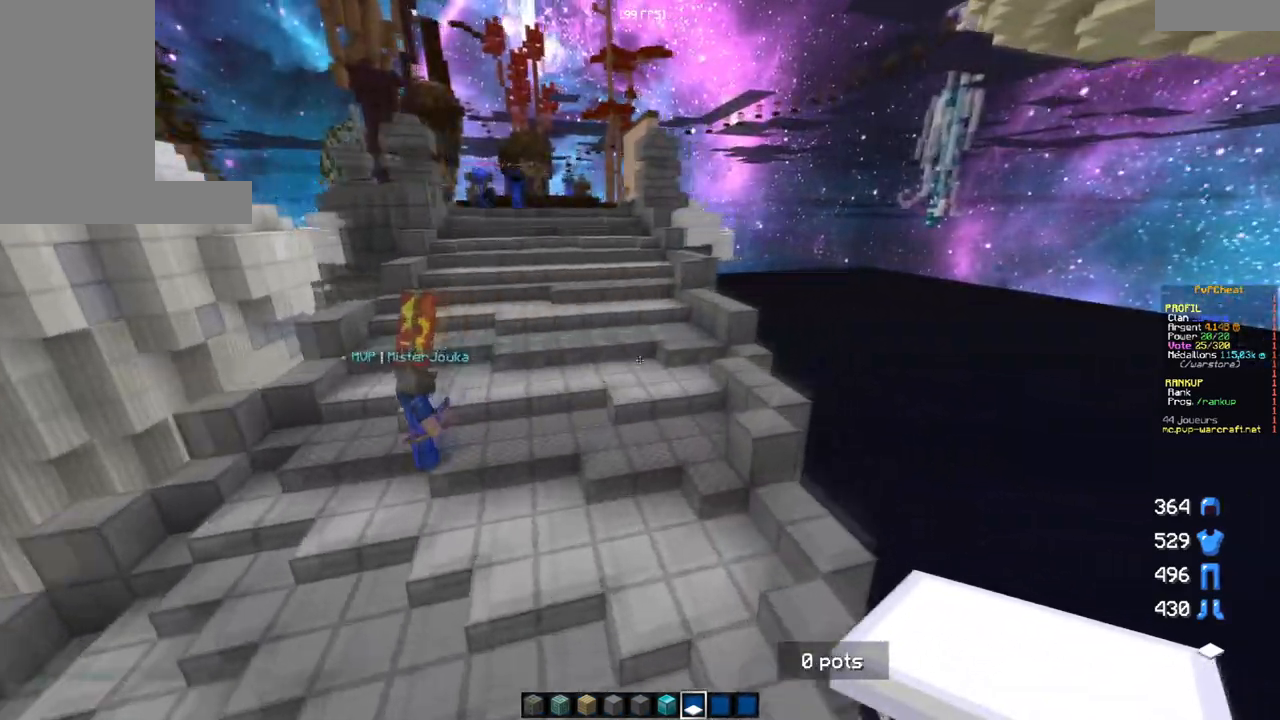
{"keys": ["z"], "mouse": [], "events": [[300, "q", "down"], [450, "q", "up"]]}
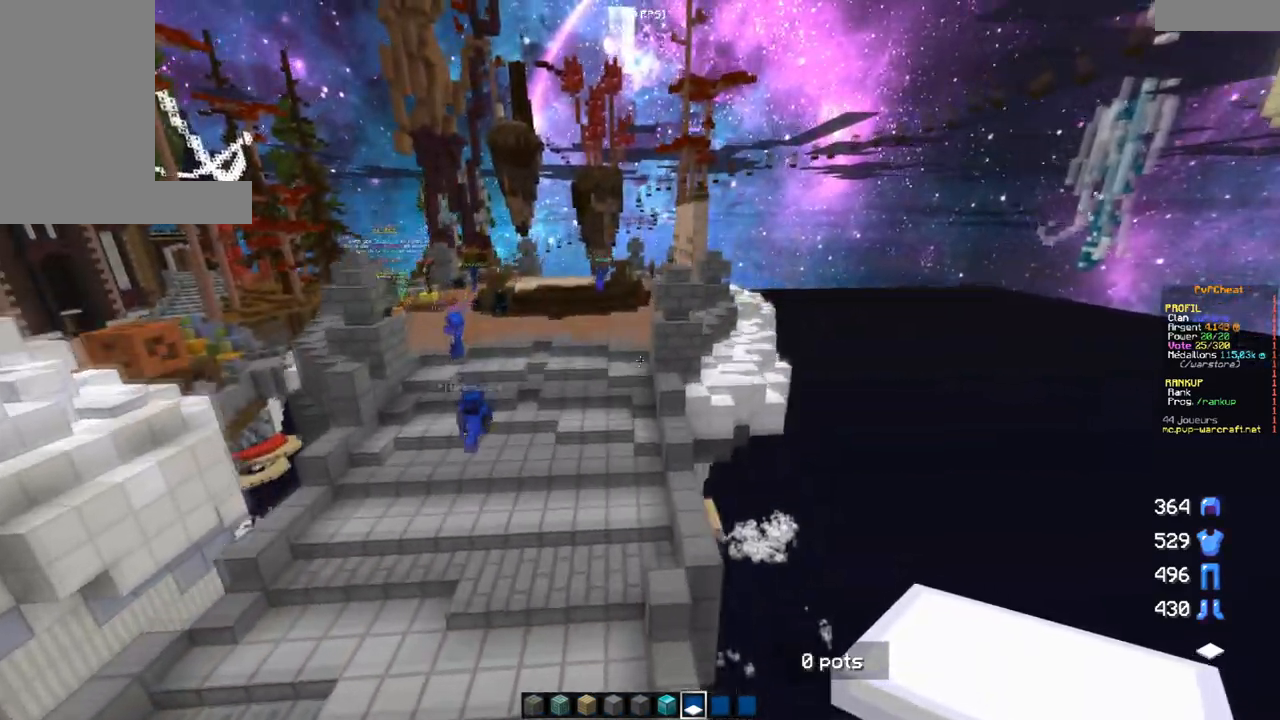
{"keys": ["z"], "mouse": [], "events": []}
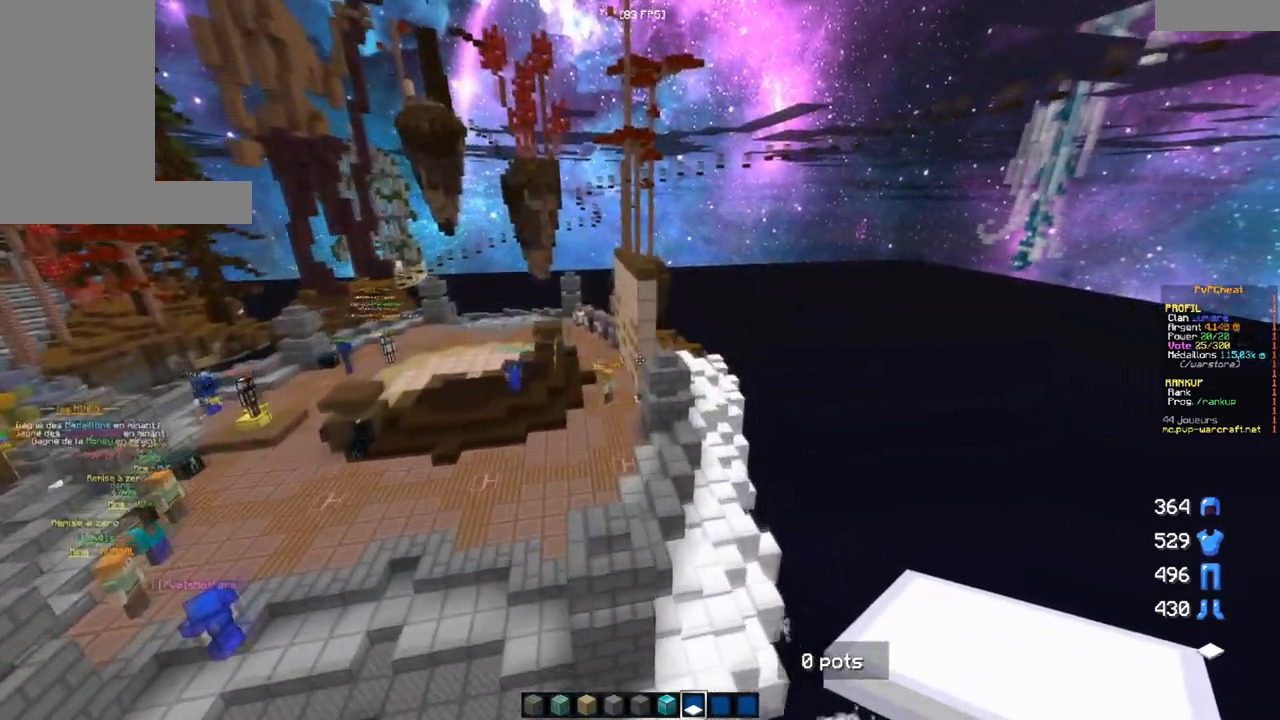
{"keys": ["z"], "mouse": [], "events": [[16, "d", "down"], [233, "d", "up"]]}
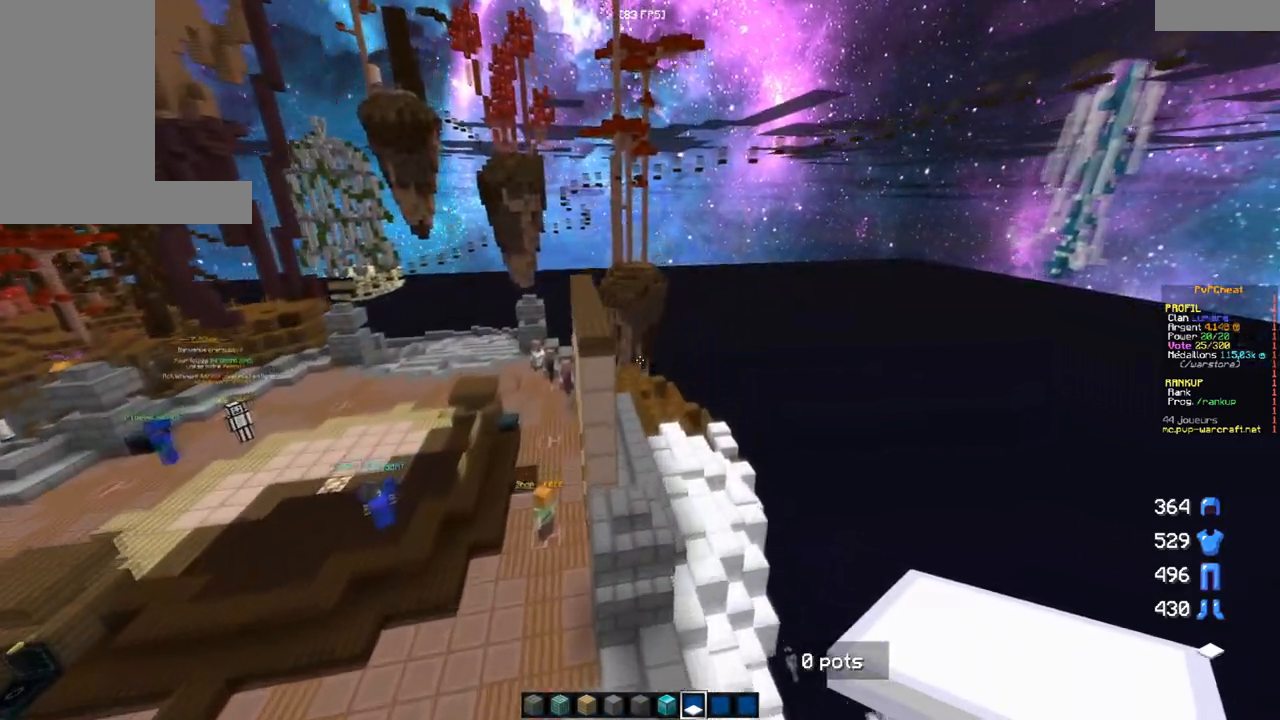
{"keys": ["z"], "mouse": [], "events": []}
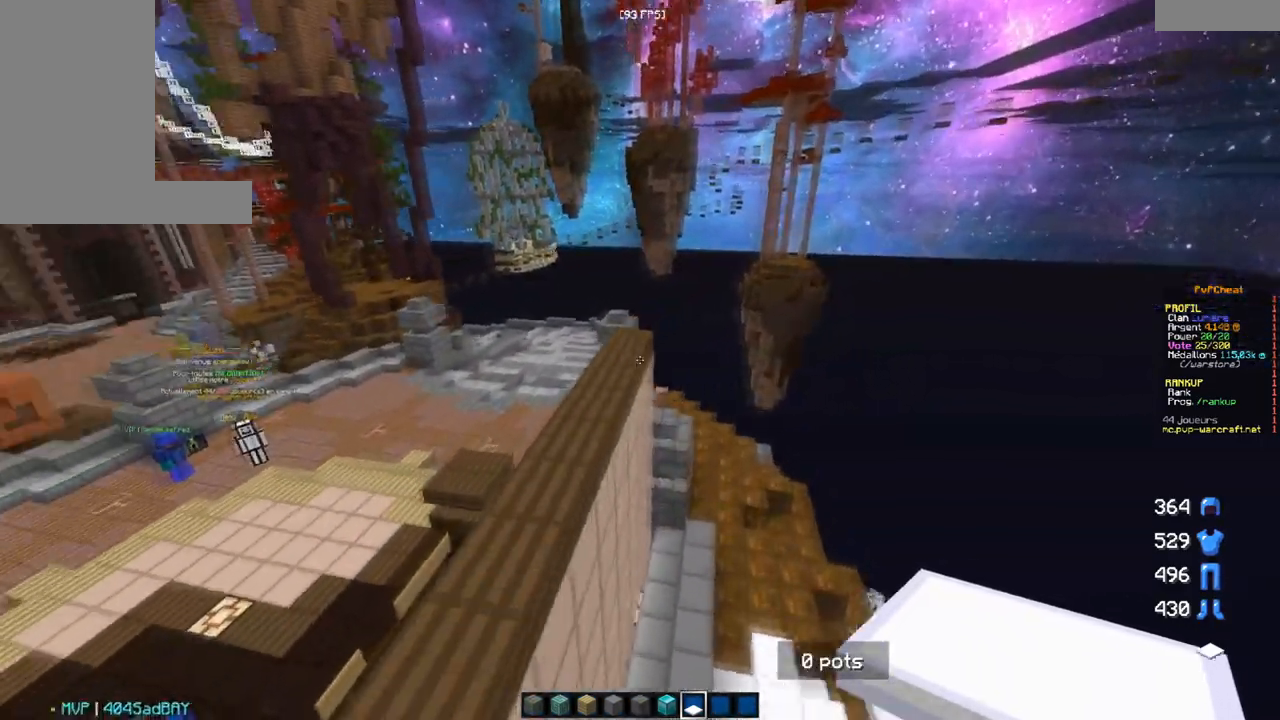
{"keys": [], "mouse": [], "events": [[383, "z", "up"]]}
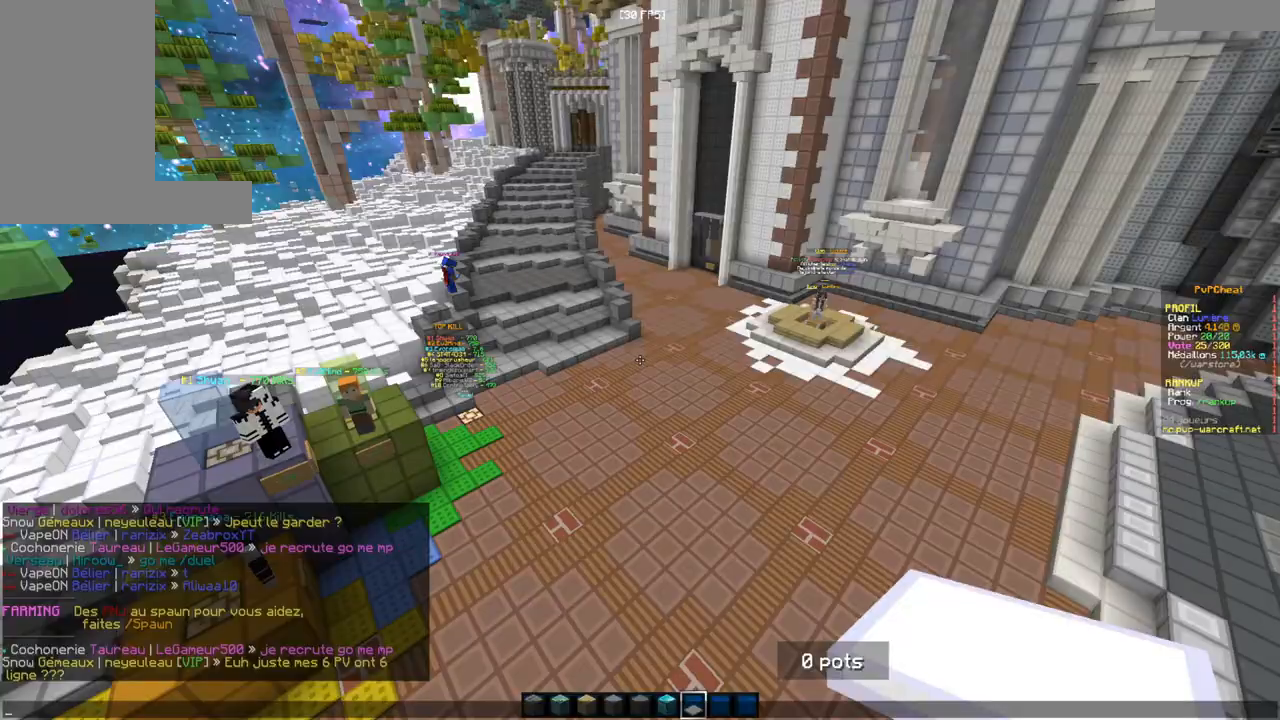
{"keys": [], "mouse": [], "events": []}
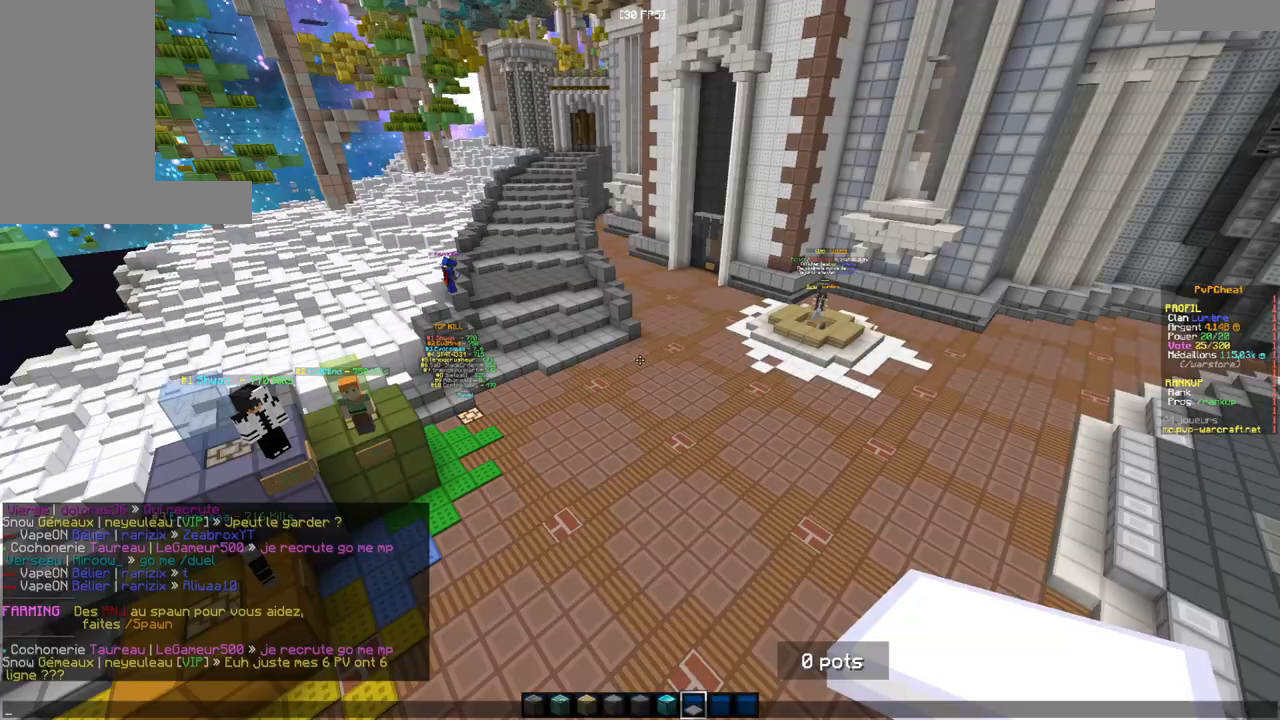
{"keys": [], "mouse": [], "events": []}